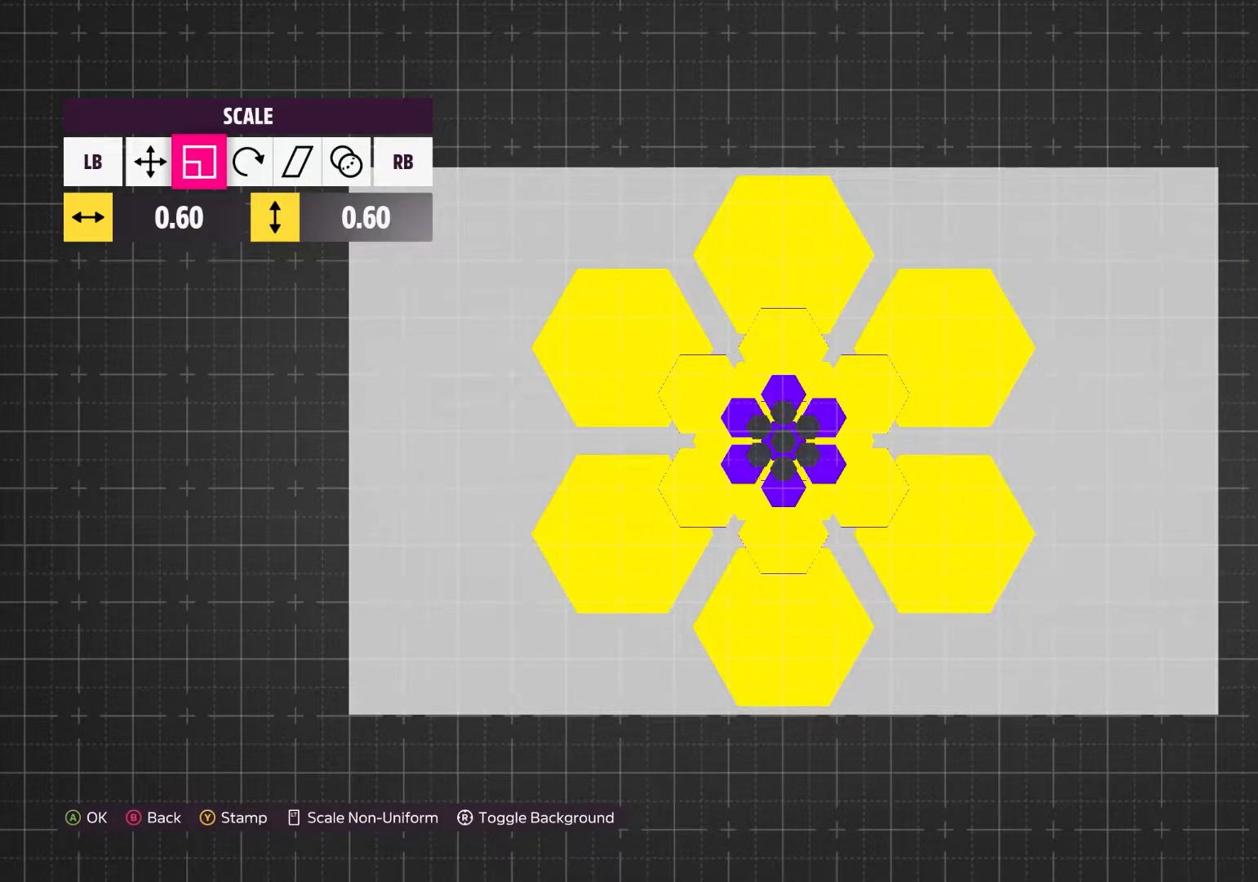
Gameplay with a controller (Xbox layout); each line is a JSON object with the inputs held at the frame after it. "events" lists button and stick changes between this image and that frame as [ms after this image, input, new state], when the widget could be followed in between. Not read: L3 R3.
{"buttons": [], "left_stick": "left", "right_stick": "center", "events": [[400, "left_stick", "left"]]}
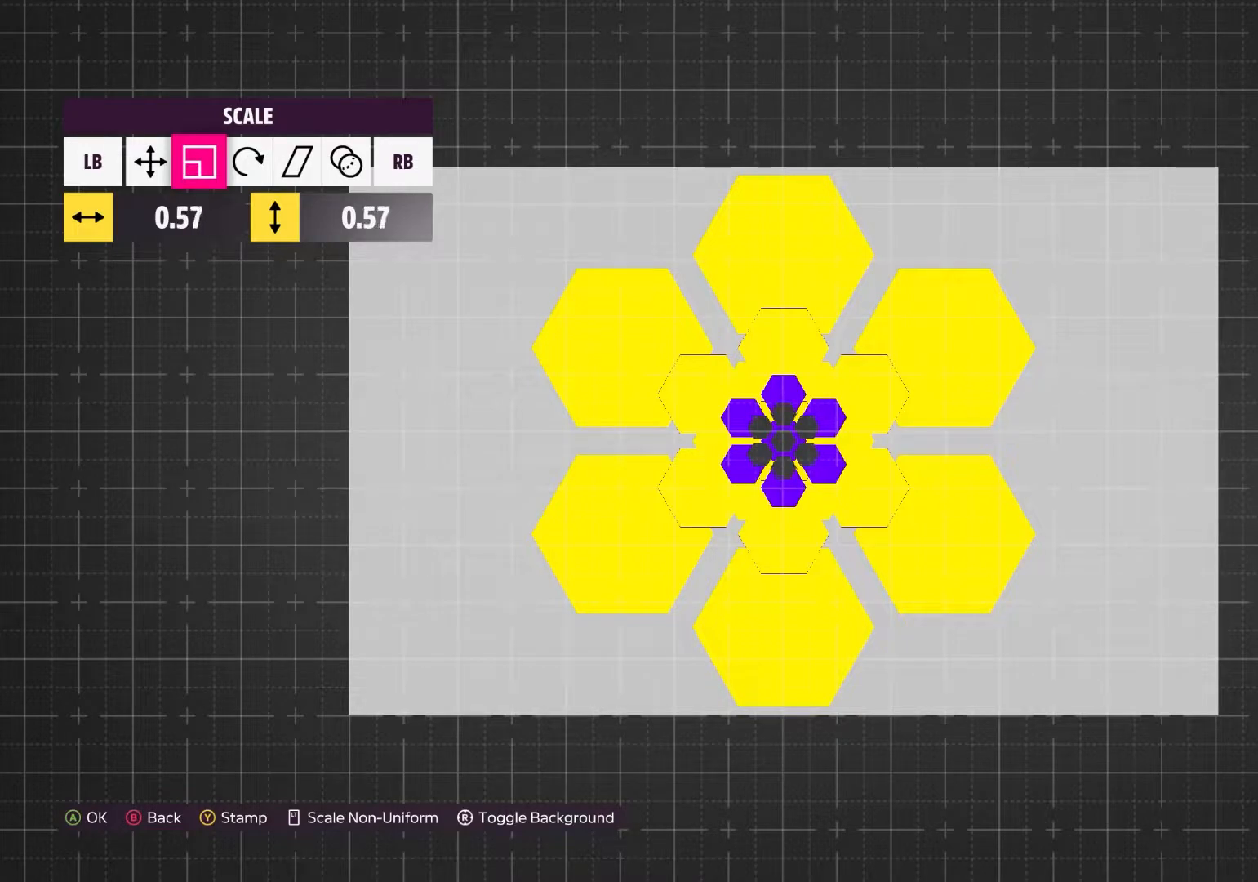
{"buttons": [], "left_stick": "center", "right_stick": "center", "events": [[83, "left_stick", "center"]]}
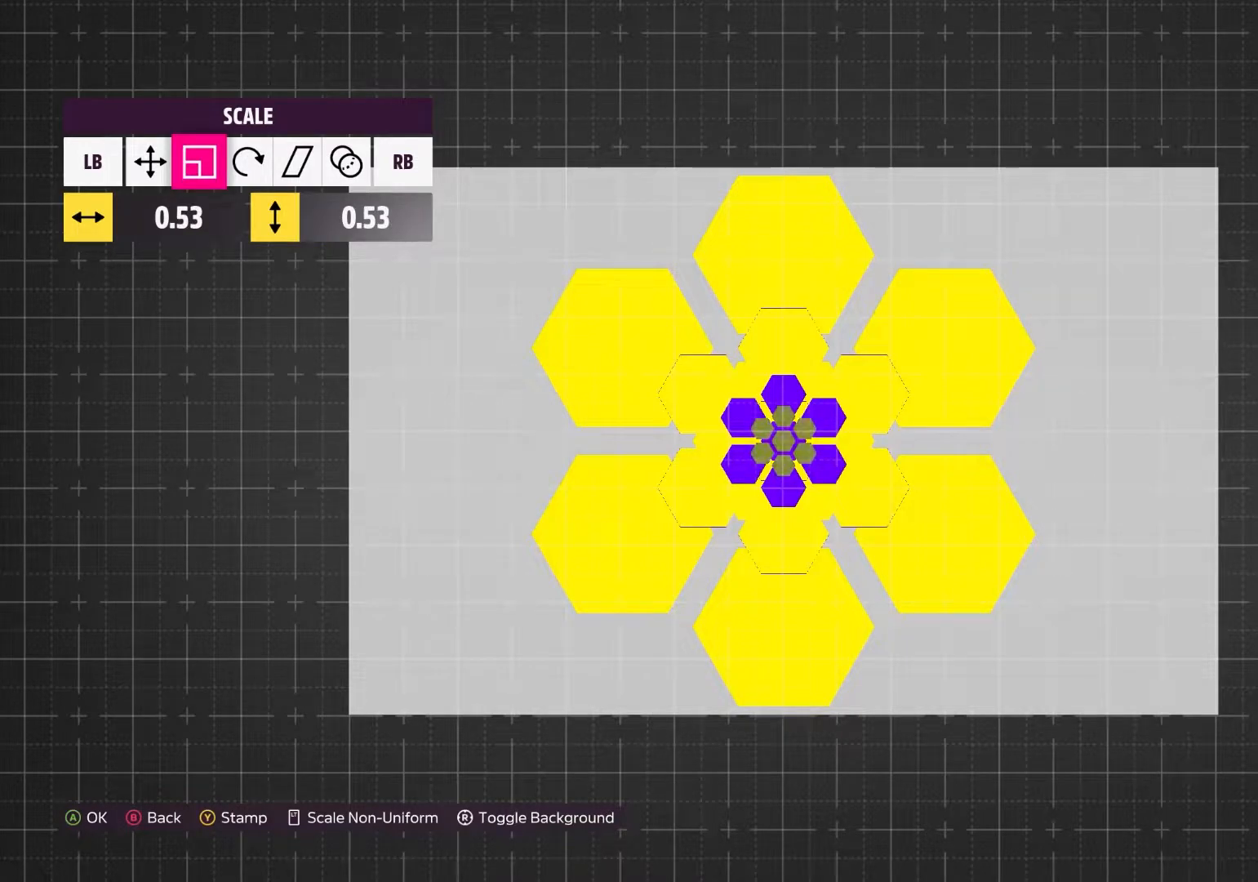
{"buttons": ["DPAD_RIGHT"], "left_stick": "center", "right_stick": "center", "events": [[217, "DPAD_RIGHT", "down"], [283, "DPAD_RIGHT", "up"], [333, "DPAD_RIGHT", "down"], [367, "DPAD_RIGHT", "up"], [467, "DPAD_RIGHT", "down"]]}
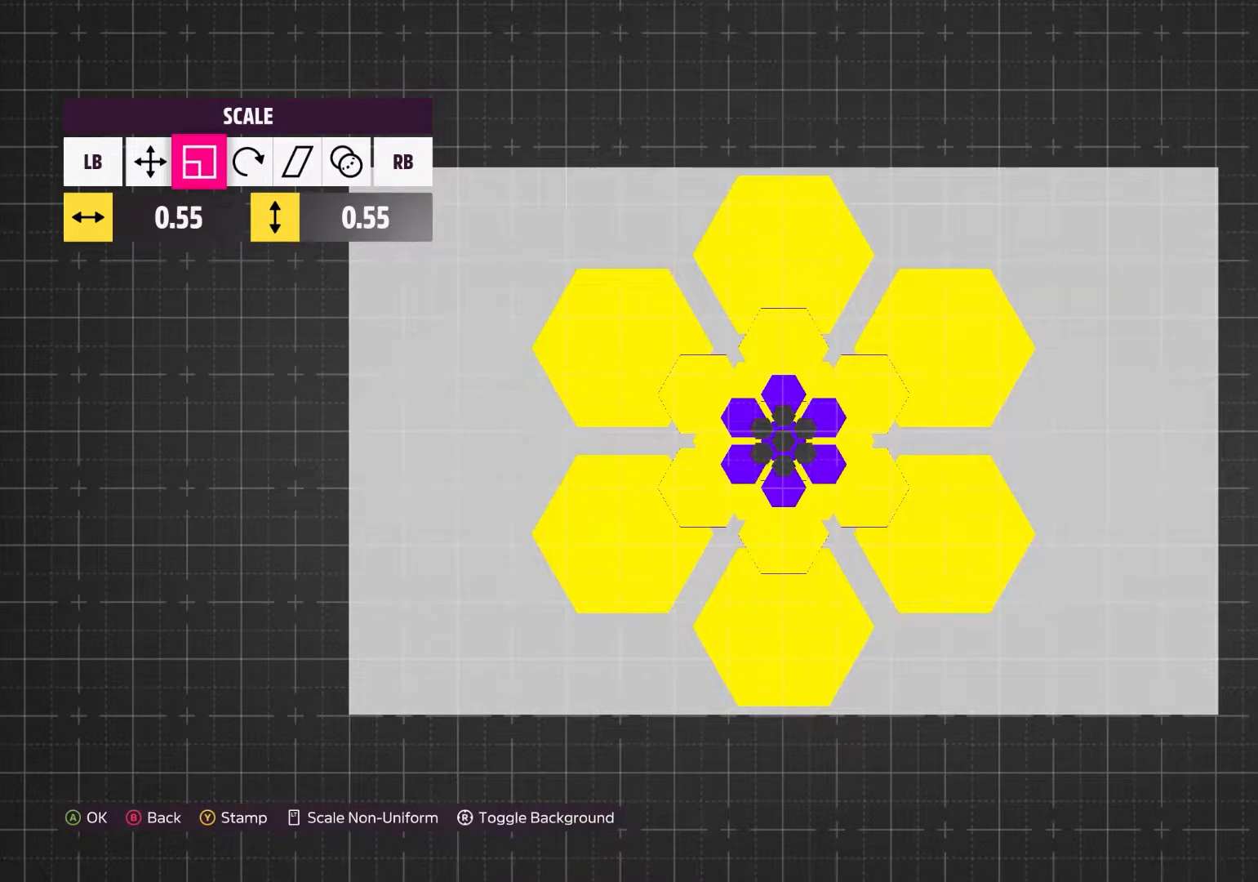
{"buttons": [], "left_stick": "center", "right_stick": "center", "events": [[50, "DPAD_RIGHT", "up"], [100, "DPAD_RIGHT", "down"], [133, "DPAD_RIGHT", "up"], [200, "DPAD_RIGHT", "down"], [267, "DPAD_RIGHT", "up"], [367, "DPAD_RIGHT", "down"], [467, "DPAD_RIGHT", "up"]]}
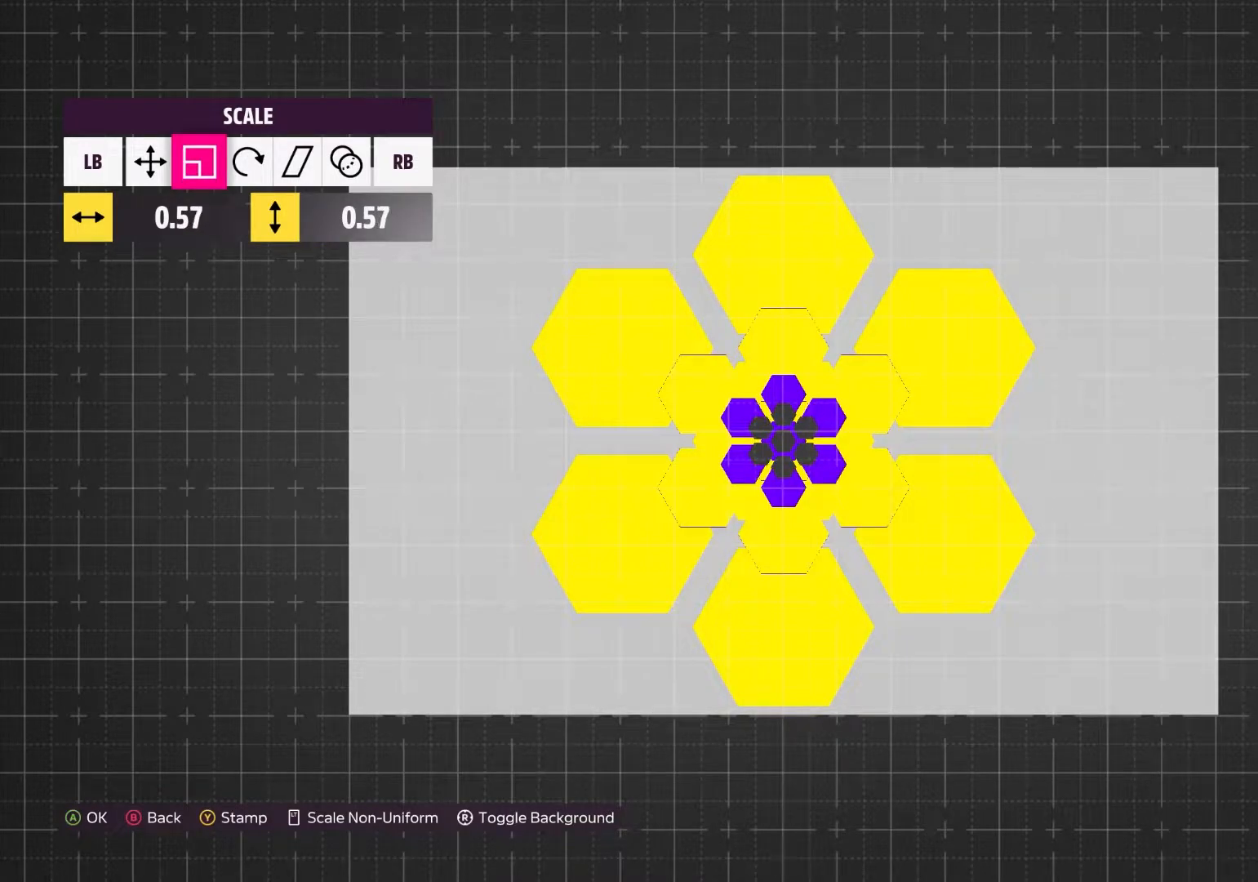
{"buttons": [], "left_stick": "center", "right_stick": "center", "events": [[33, "DPAD_RIGHT", "down"], [83, "DPAD_RIGHT", "up"], [117, "DPAD_RIGHT", "down"], [183, "DPAD_RIGHT", "up"], [300, "DPAD_RIGHT", "down"], [383, "DPAD_RIGHT", "up"]]}
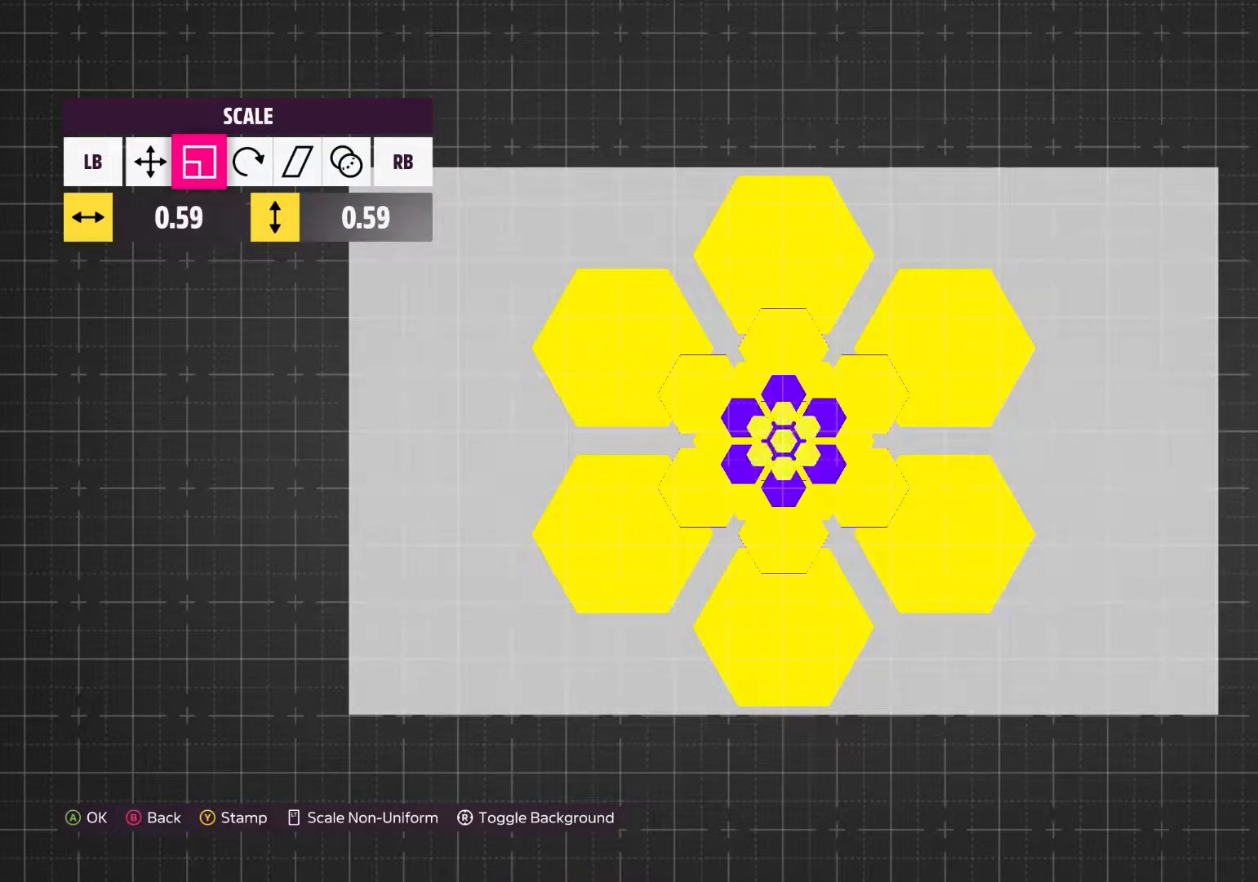
{"buttons": [], "left_stick": "center", "right_stick": "center", "events": [[283, "left_stick", "left"], [367, "left_stick", "center"]]}
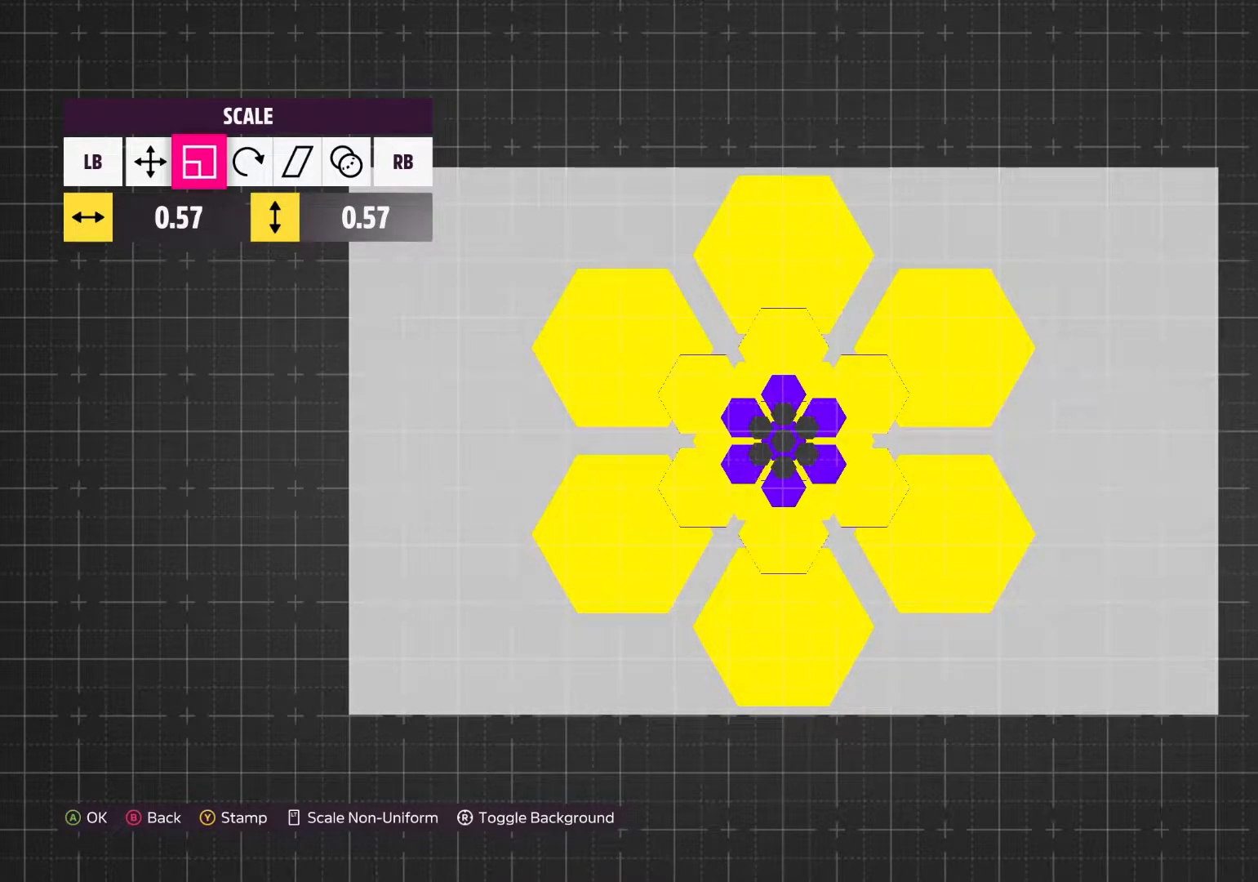
{"buttons": [], "left_stick": "center", "right_stick": "center", "events": [[50, "left_stick", "left"], [100, "left_stick", "center"], [233, "left_stick", "left"], [300, "left_stick", "center"]]}
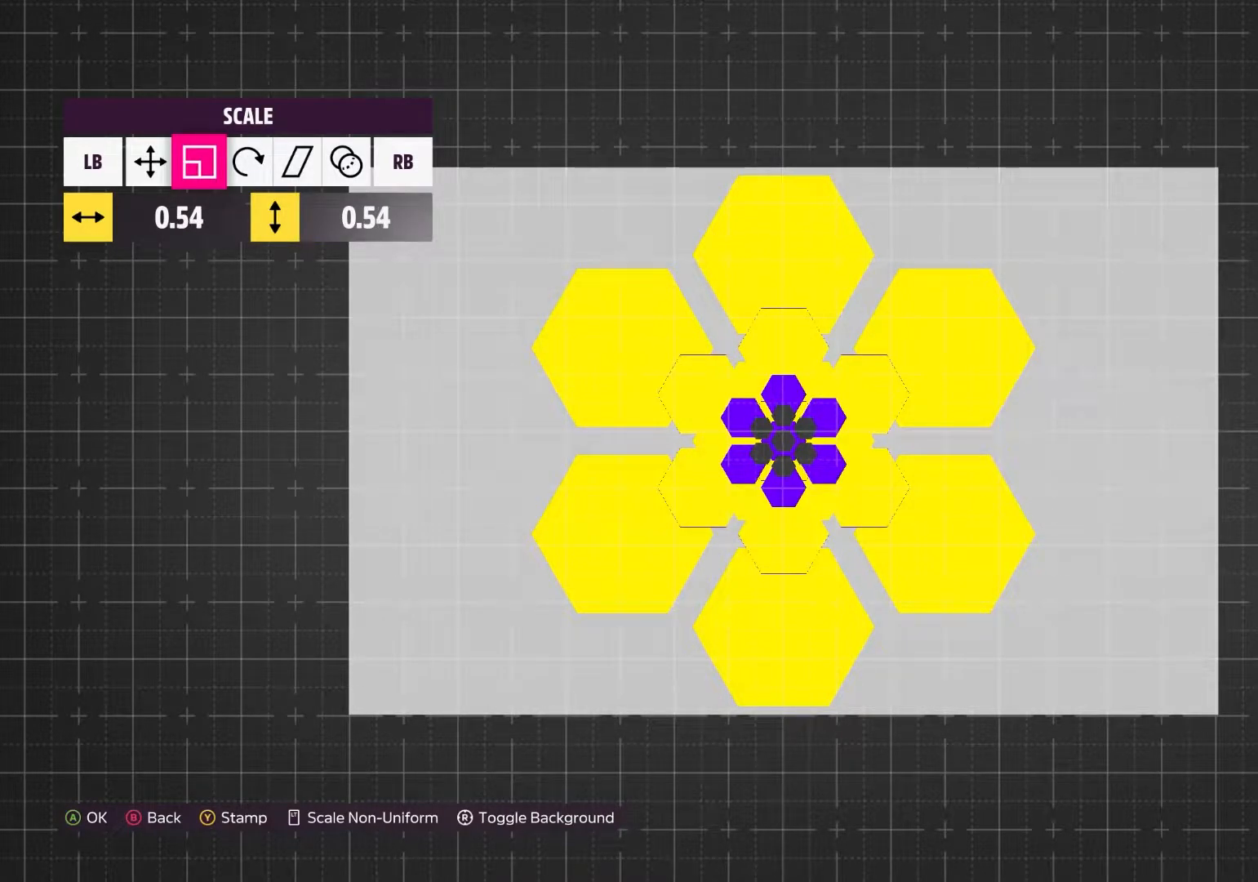
{"buttons": [], "left_stick": "center", "right_stick": "center", "events": [[33, "left_stick", "left"], [83, "left_stick", "center"]]}
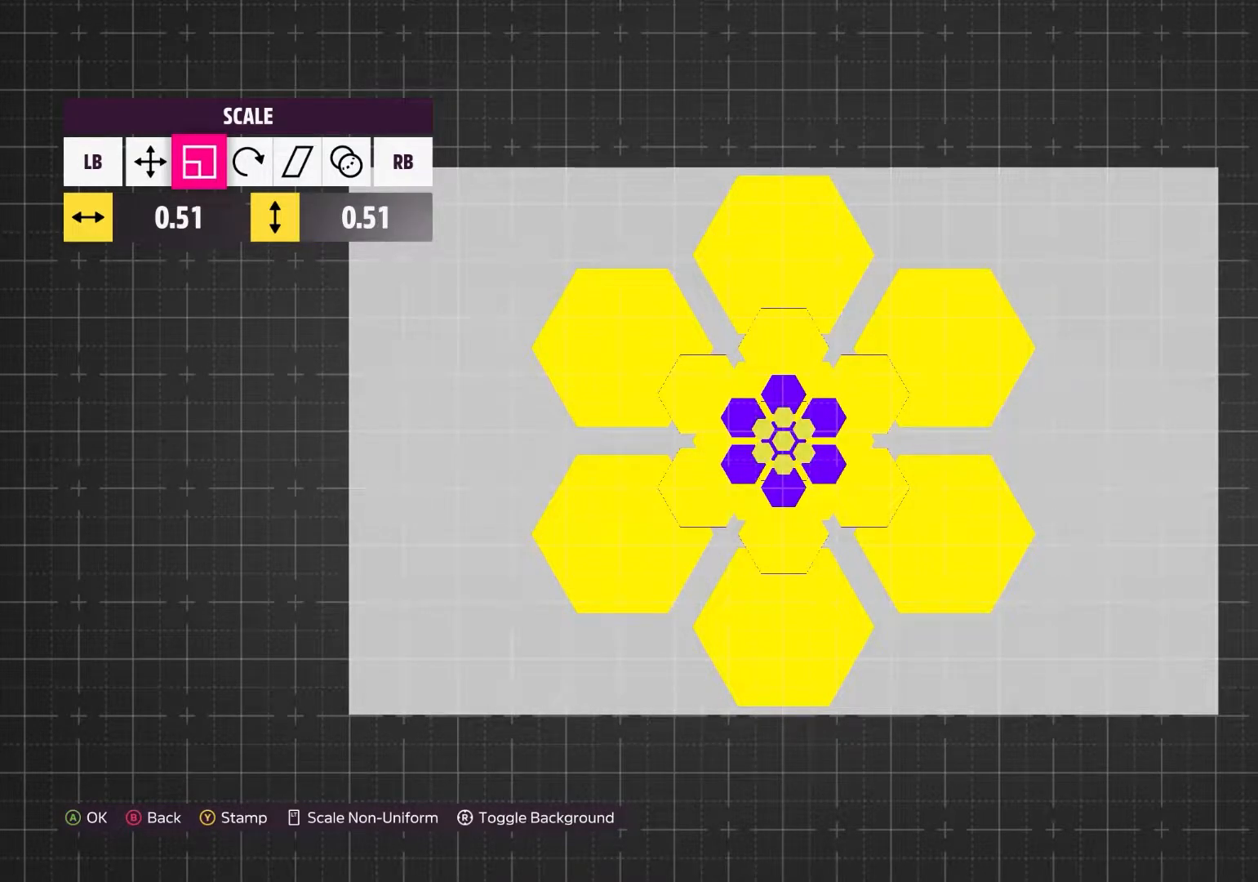
{"buttons": [], "left_stick": "center", "right_stick": "center", "events": [[83, "left_stick", "left"], [150, "left_stick", "center"], [400, "DPAD_RIGHT", "down"], [467, "DPAD_RIGHT", "up"]]}
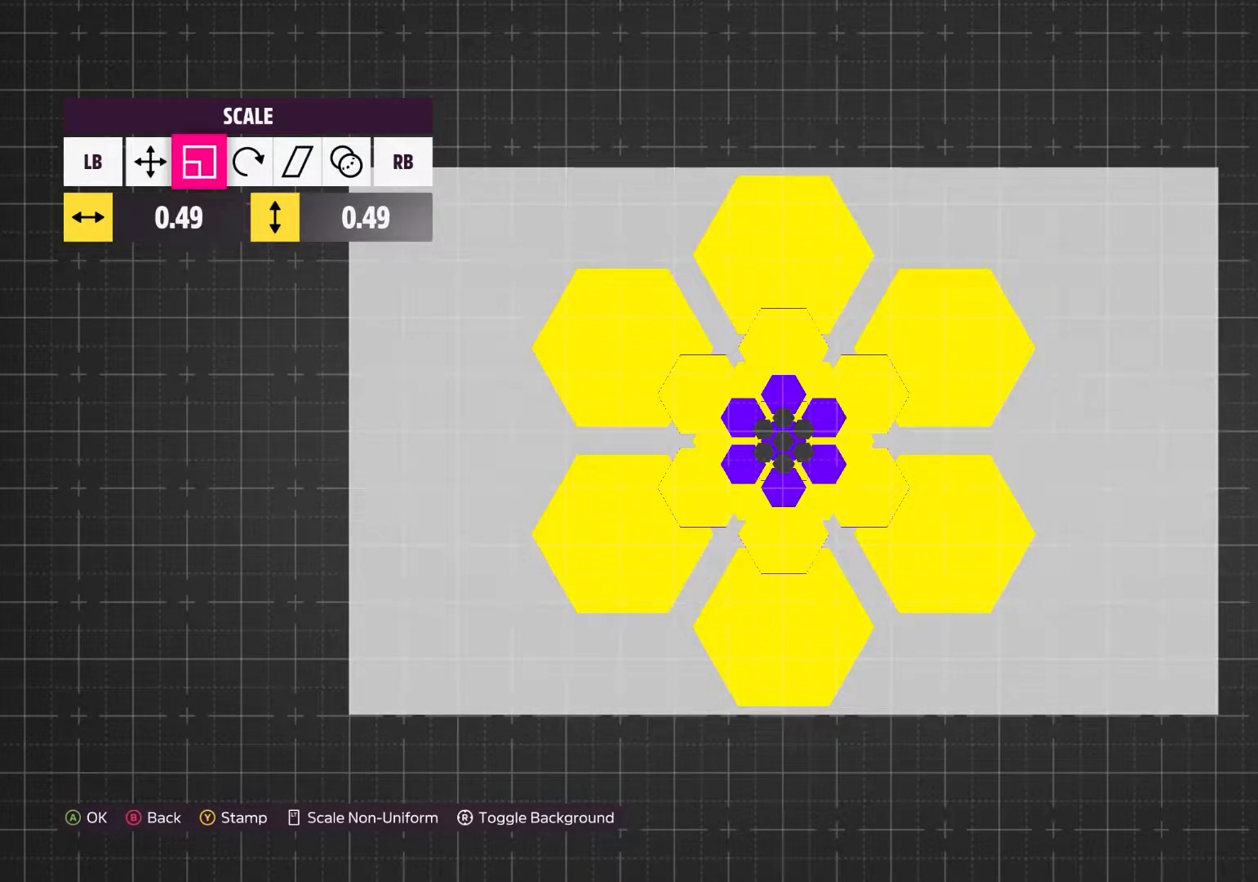
{"buttons": [], "left_stick": "center", "right_stick": "center", "events": [[83, "DPAD_RIGHT", "down"], [133, "DPAD_RIGHT", "up"]]}
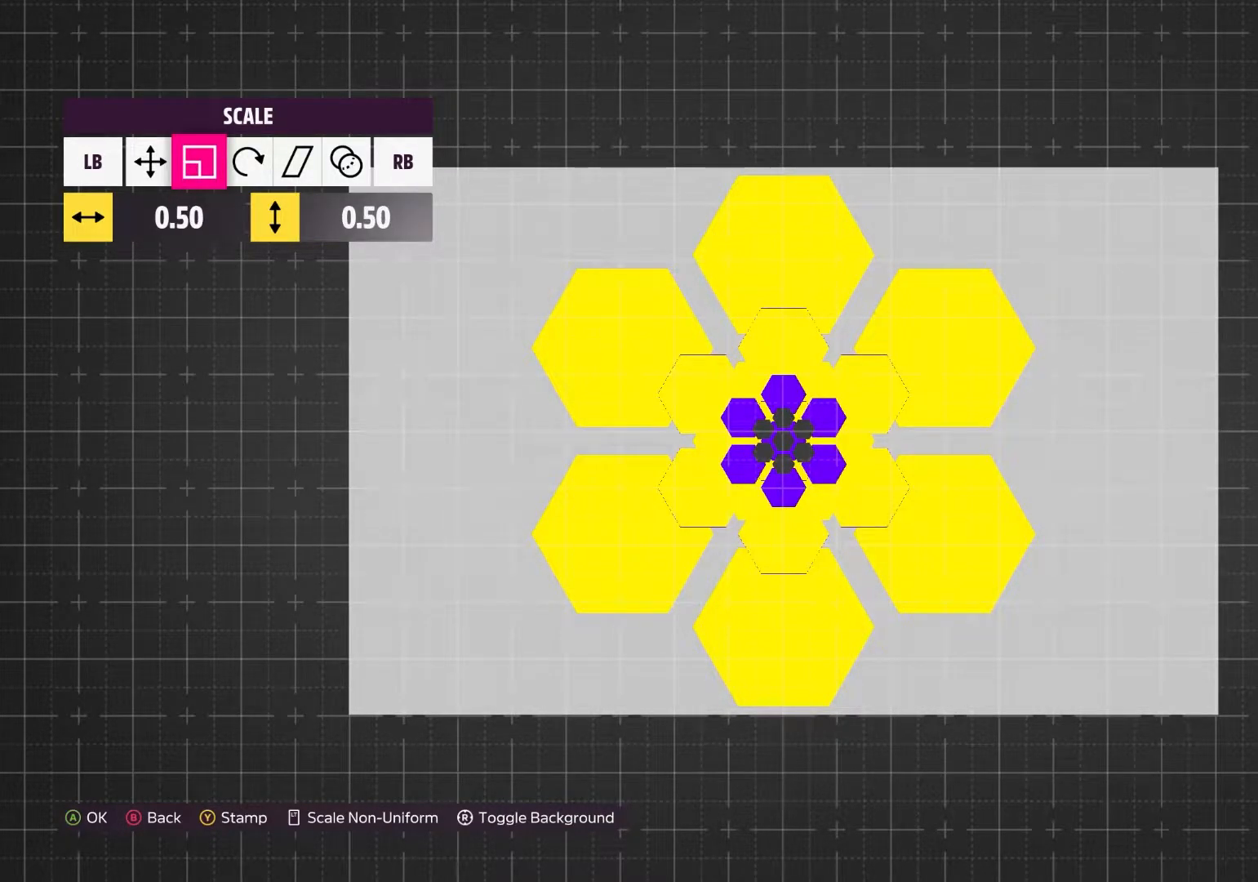
{"buttons": ["A"], "left_stick": "center", "right_stick": "center", "events": [[483, "A", "down"]]}
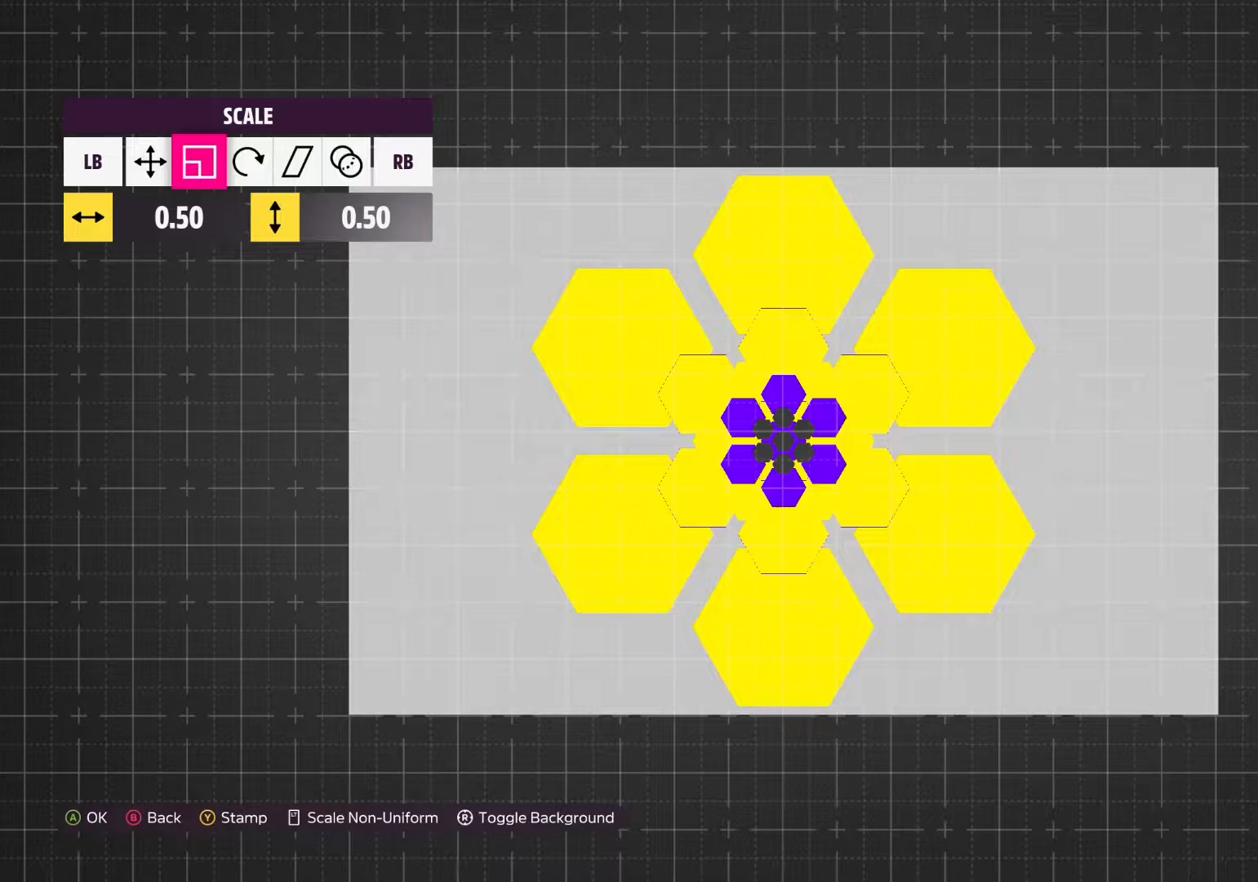
{"buttons": [], "left_stick": "center", "right_stick": "center", "events": [[117, "A", "up"]]}
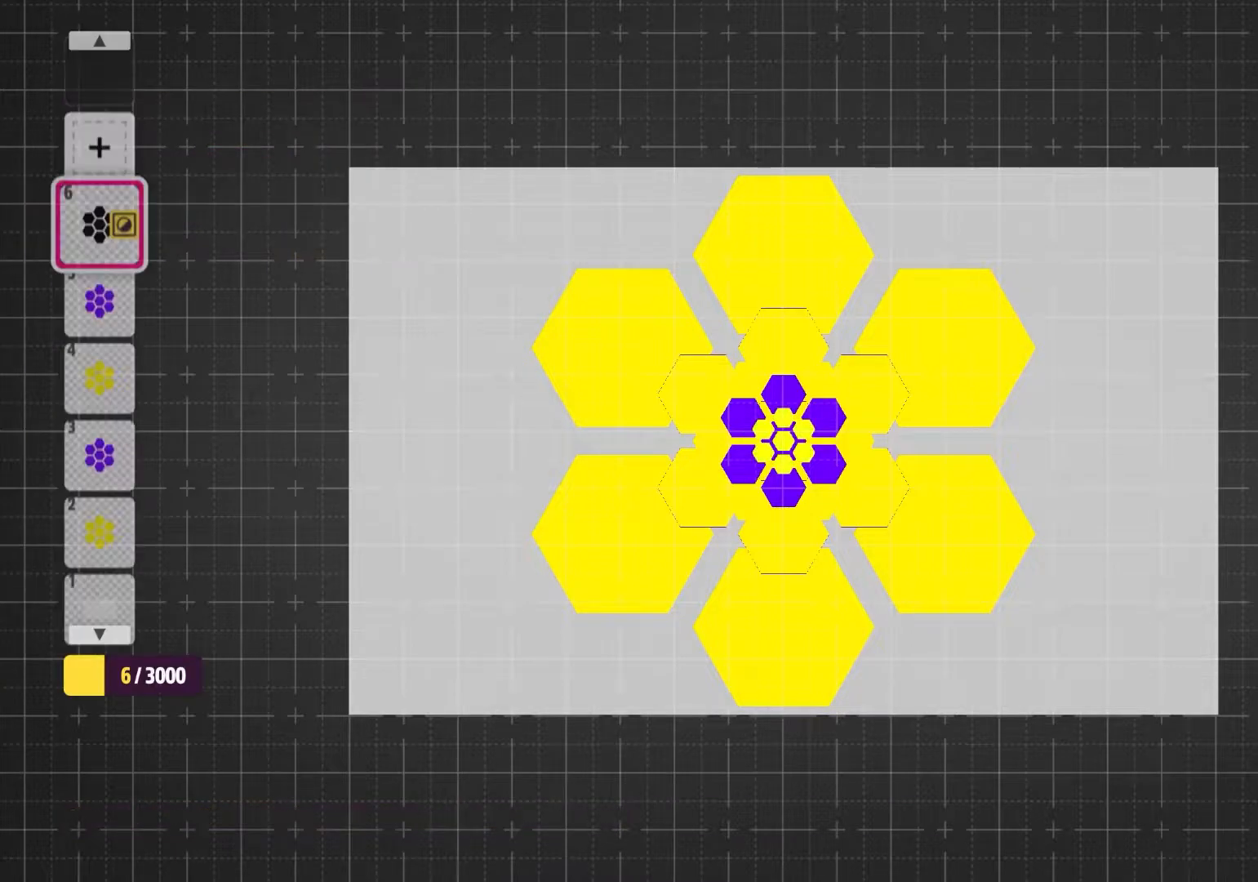
{"buttons": [], "left_stick": "center", "right_stick": "center", "events": []}
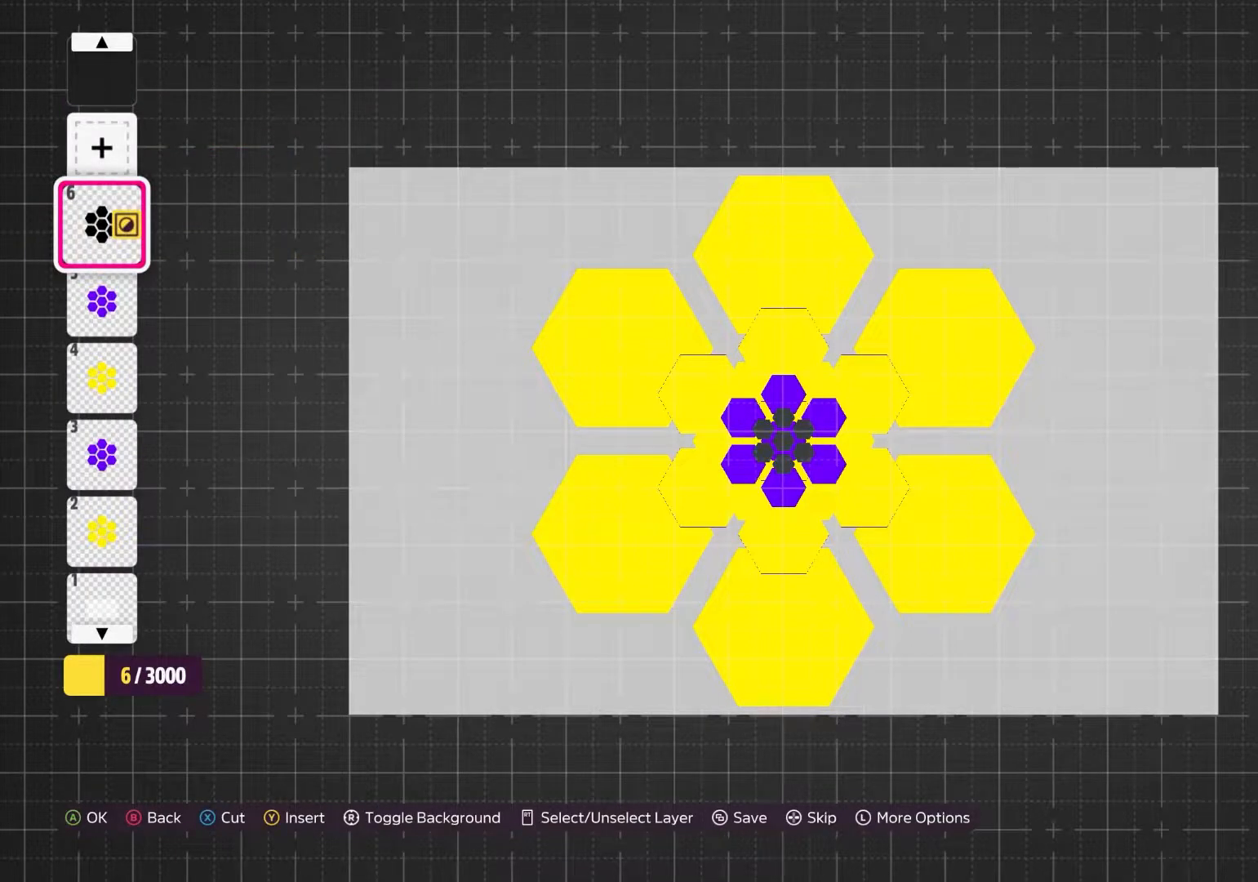
{"buttons": [], "left_stick": "center", "right_stick": "center", "events": []}
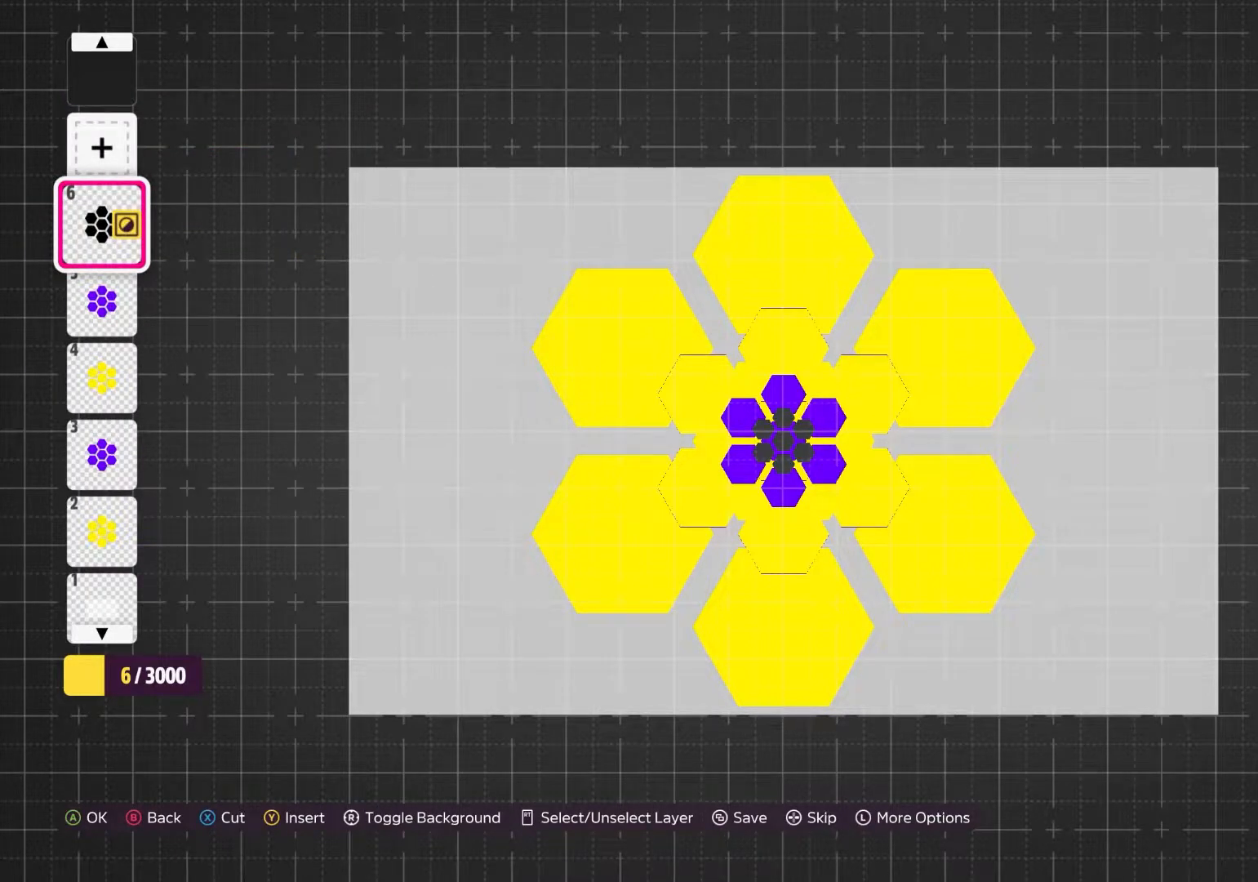
{"buttons": [], "left_stick": "center", "right_stick": "center", "events": []}
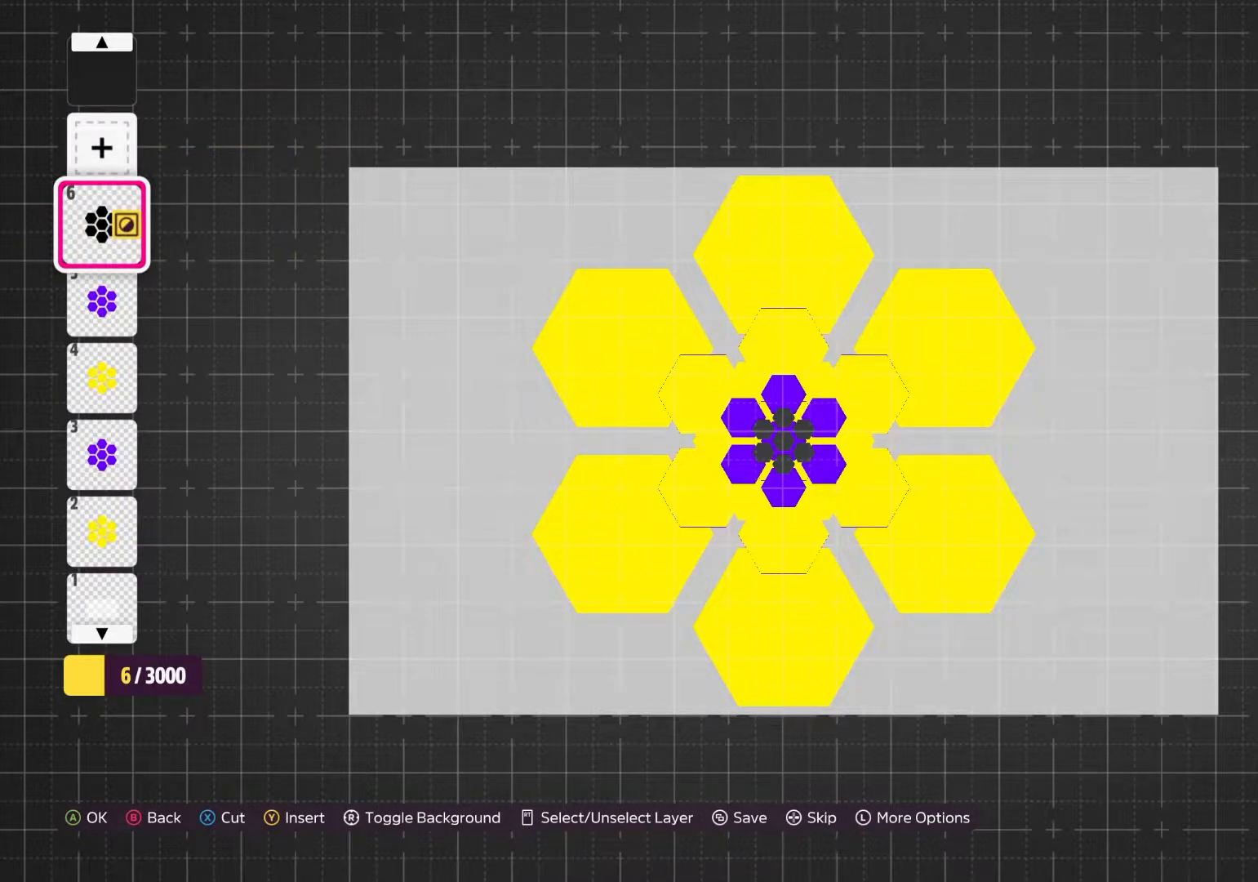
{"buttons": [], "left_stick": "center", "right_stick": "center", "events": []}
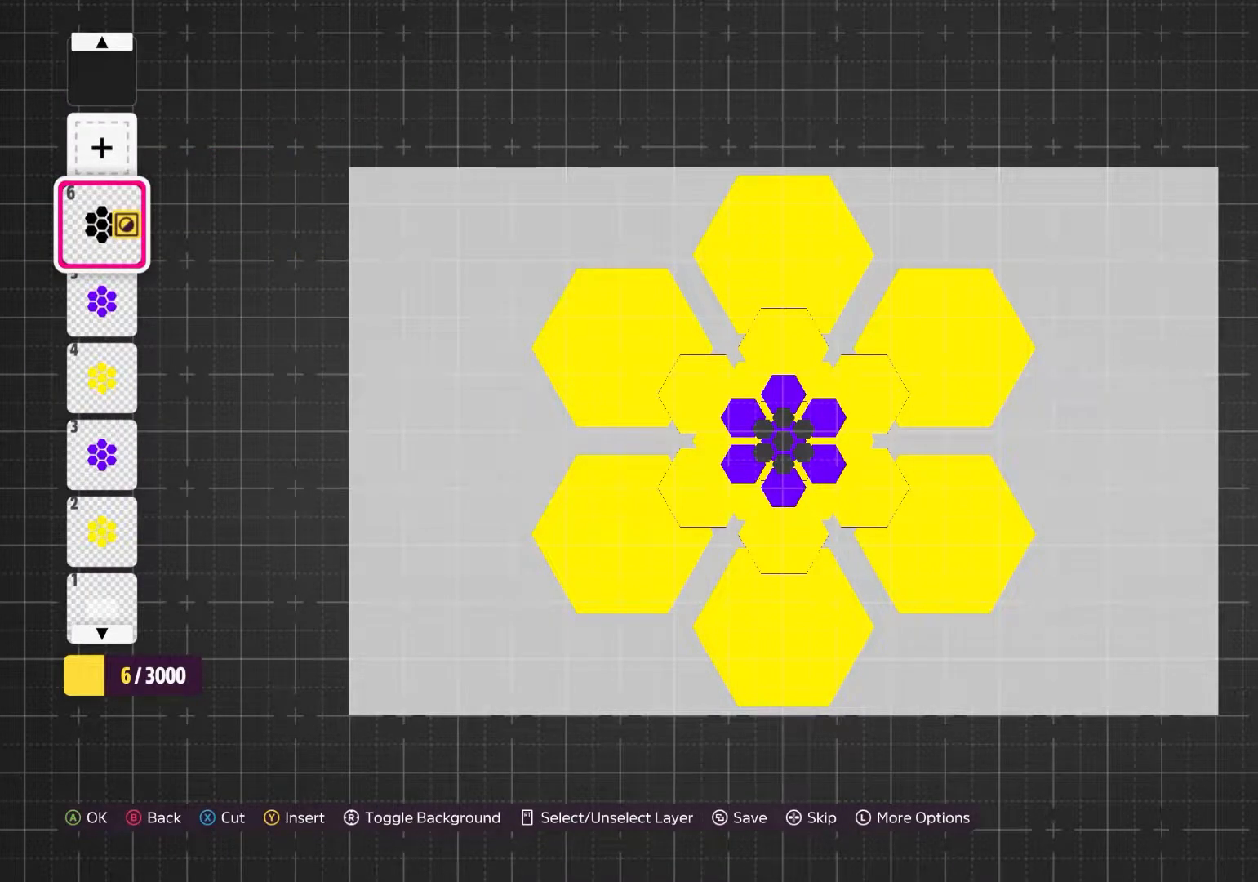
{"buttons": [], "left_stick": "center", "right_stick": "center", "events": []}
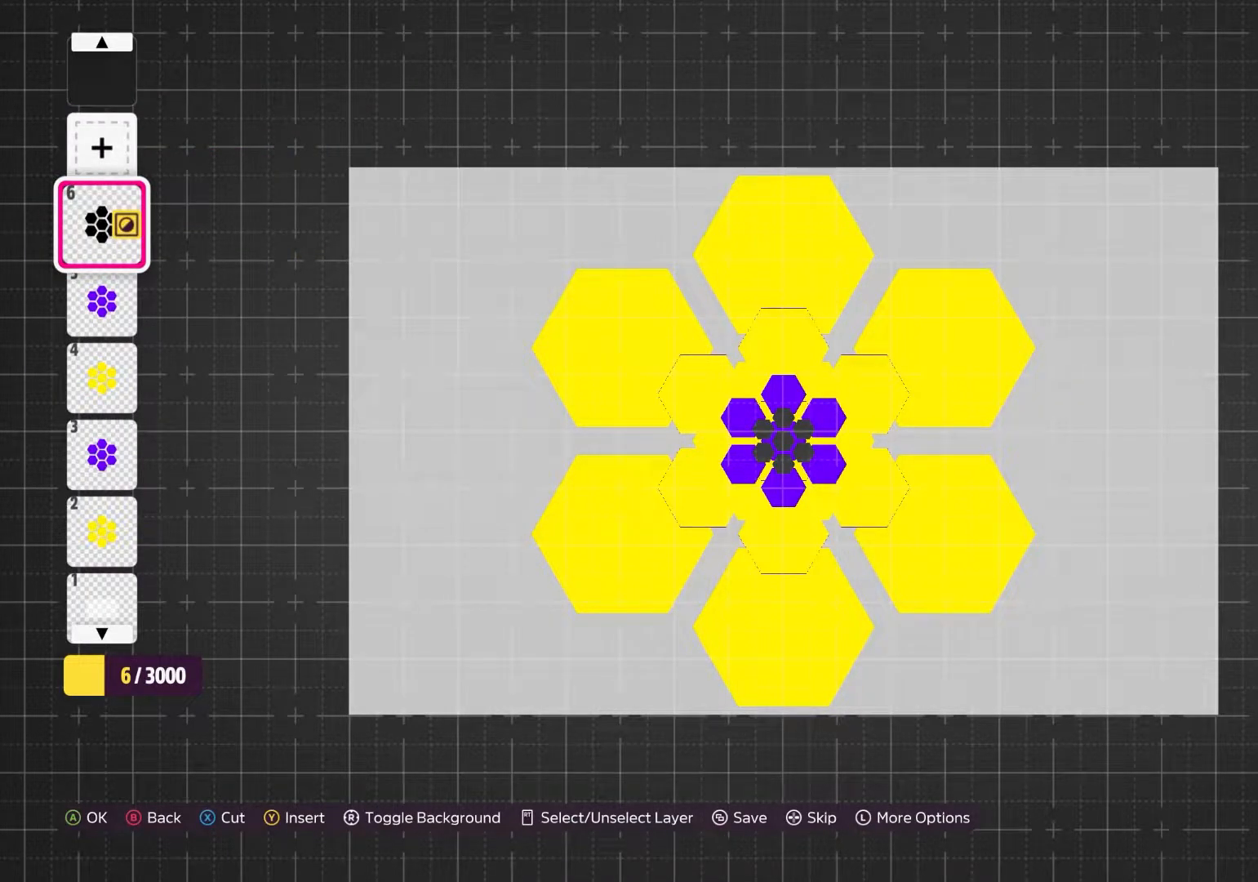
{"buttons": [], "left_stick": "center", "right_stick": "center", "events": []}
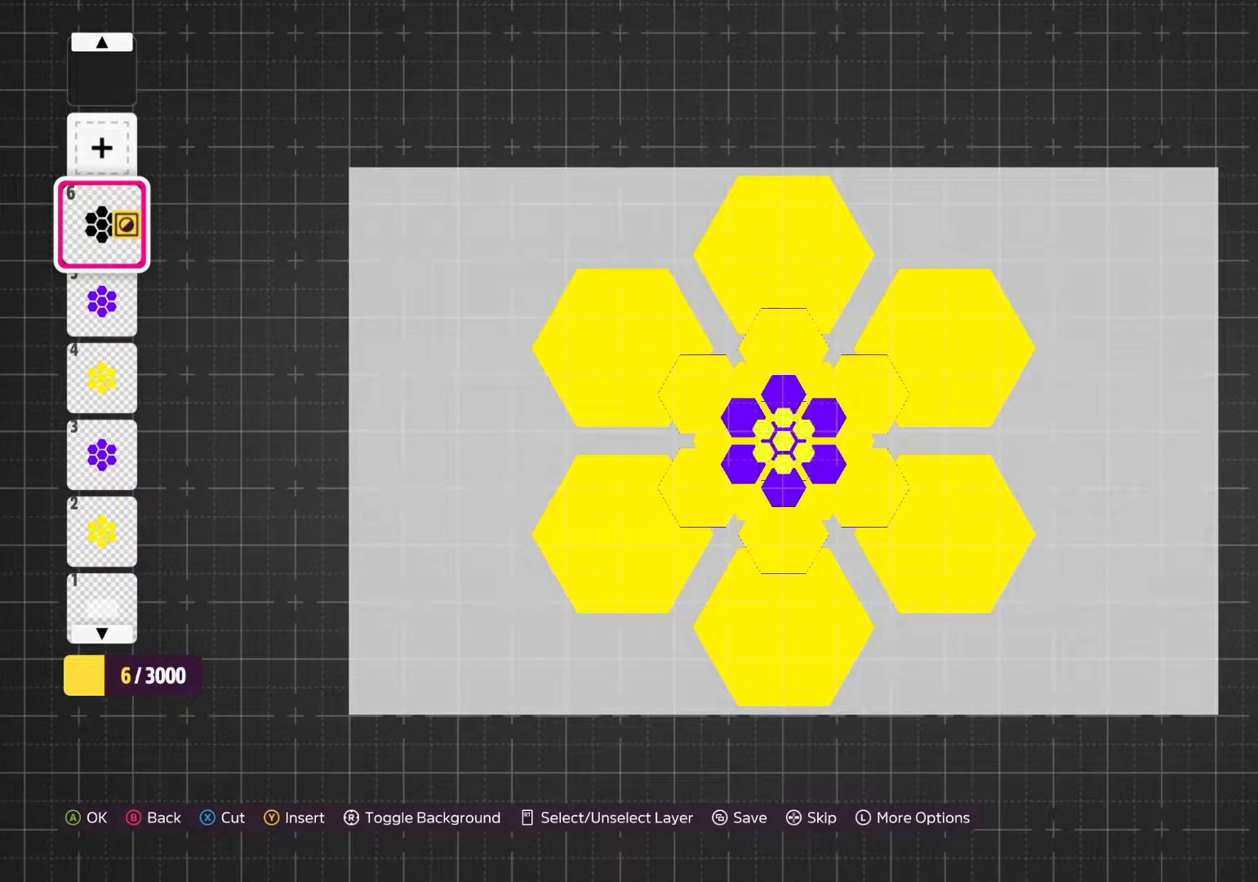
{"buttons": [], "left_stick": "center", "right_stick": "center", "events": [[283, "DPAD_DOWN", "down"], [417, "DPAD_DOWN", "up"]]}
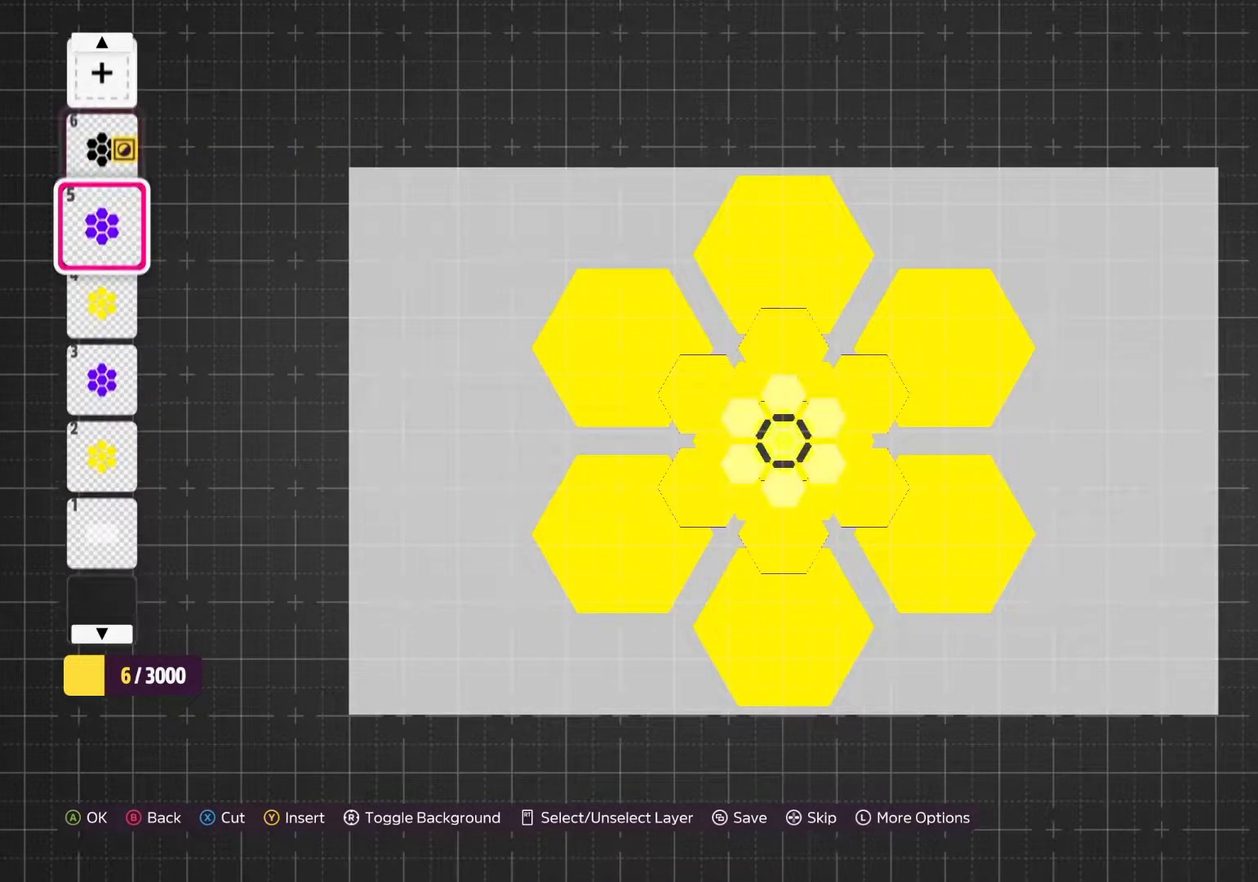
{"buttons": [], "left_stick": "center", "right_stick": "center", "events": []}
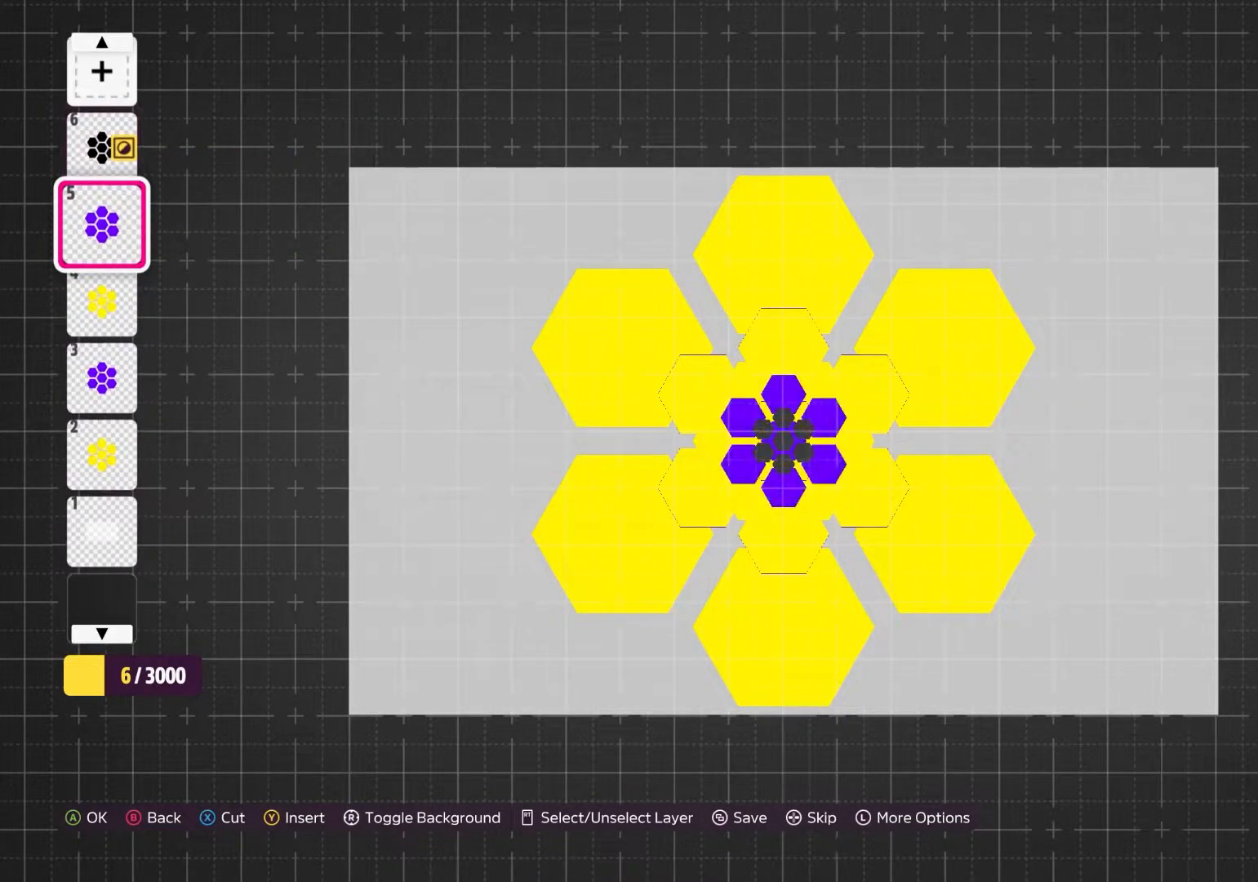
{"buttons": [], "left_stick": "center", "right_stick": "center", "events": [[150, "DPAD_DOWN", "down"], [283, "DPAD_DOWN", "up"]]}
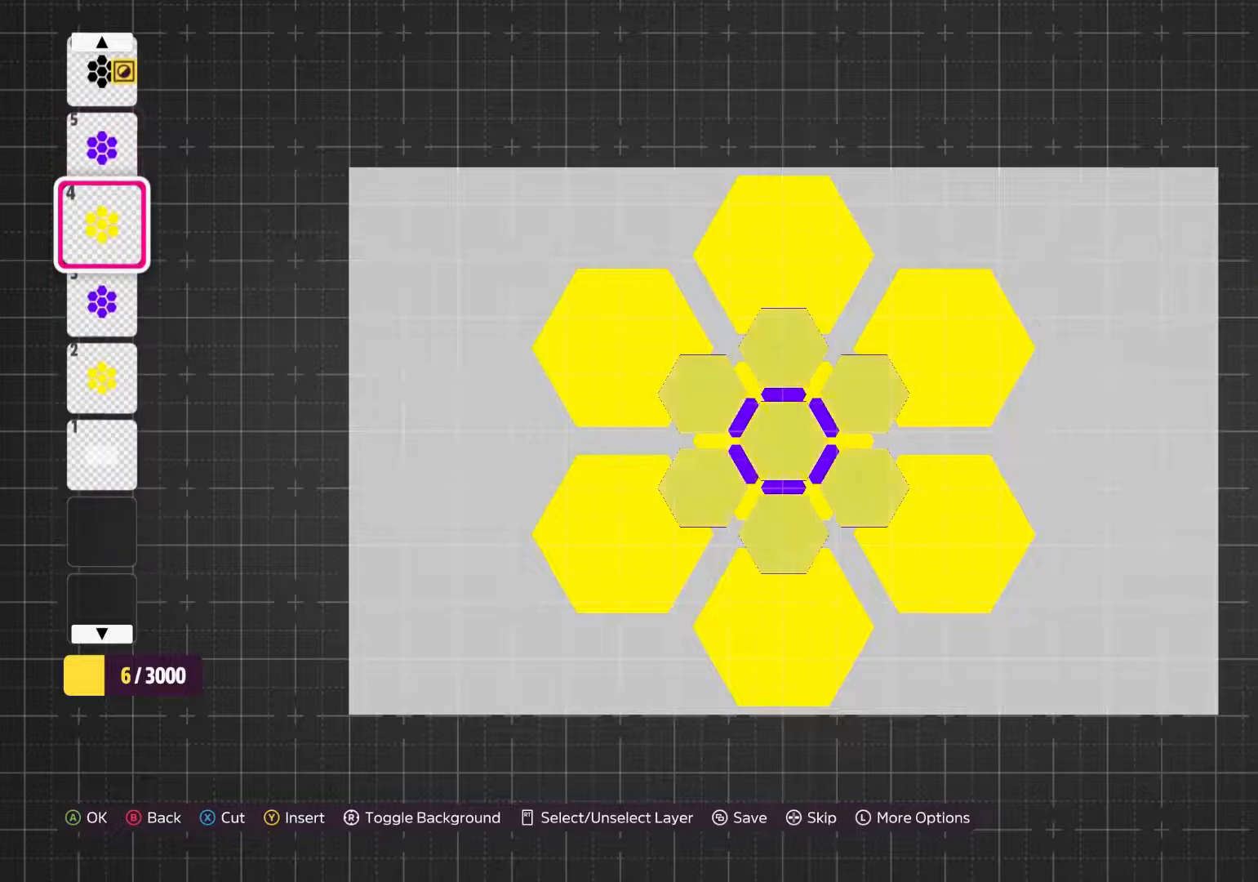
{"buttons": [], "left_stick": "center", "right_stick": "center", "events": []}
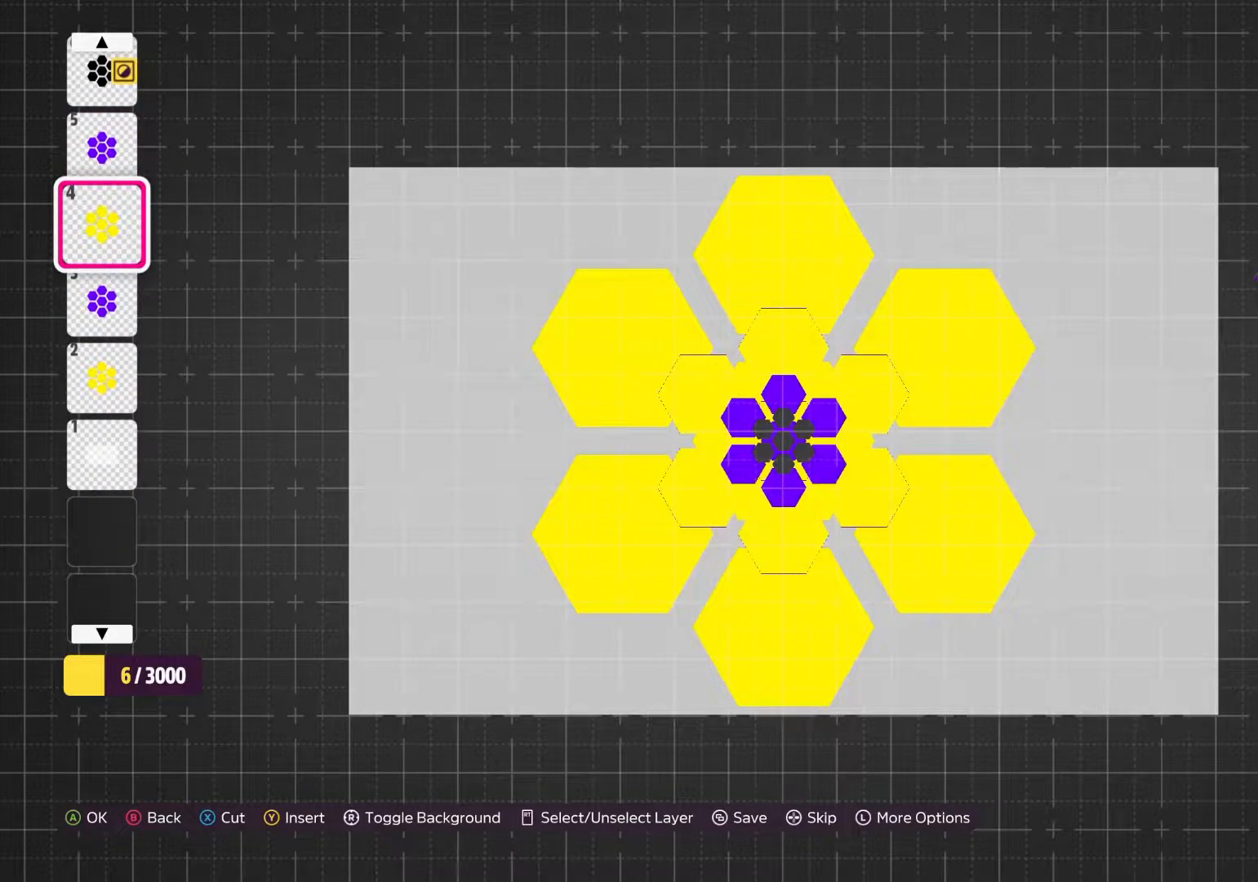
{"buttons": [], "left_stick": "center", "right_stick": "center", "events": []}
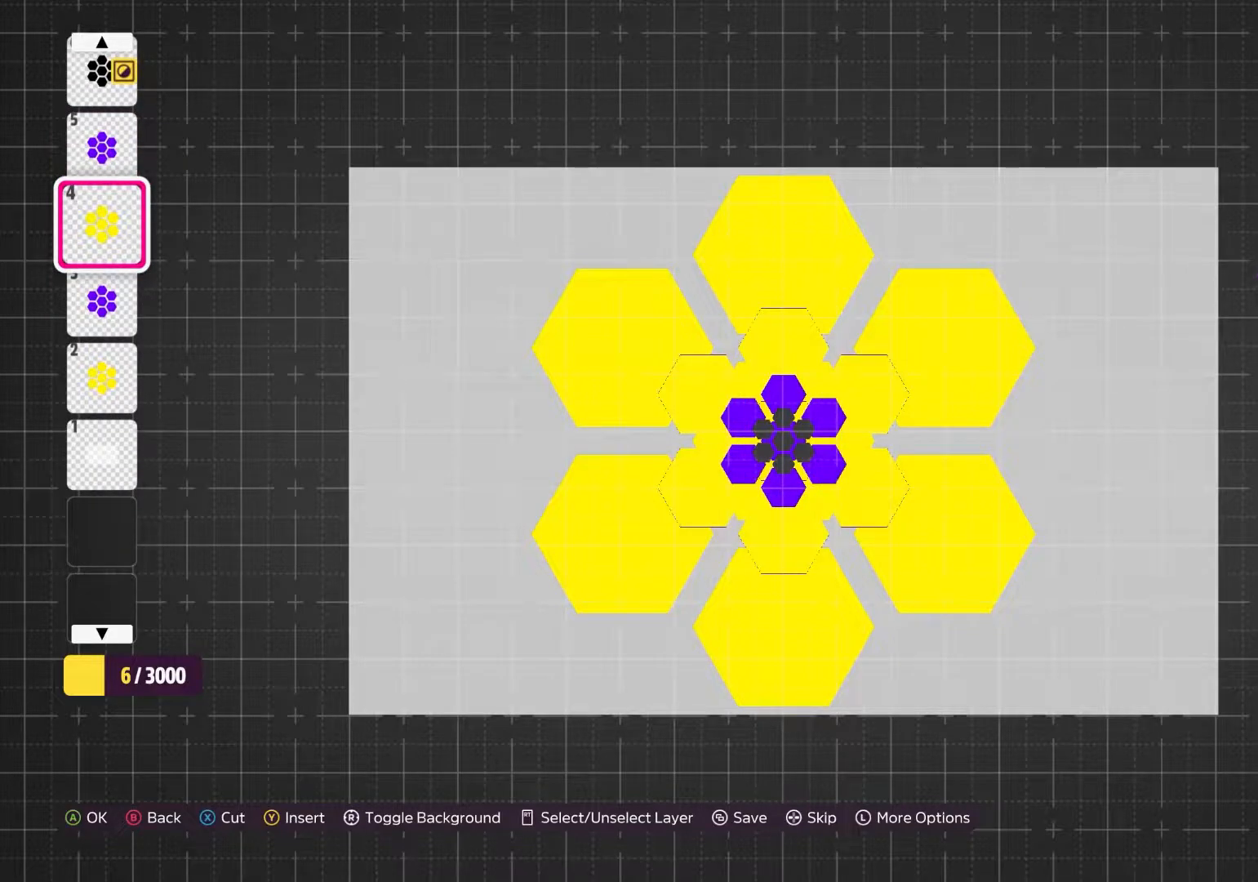
{"buttons": ["A"], "left_stick": "center", "right_stick": "center", "events": [[450, "A", "down"]]}
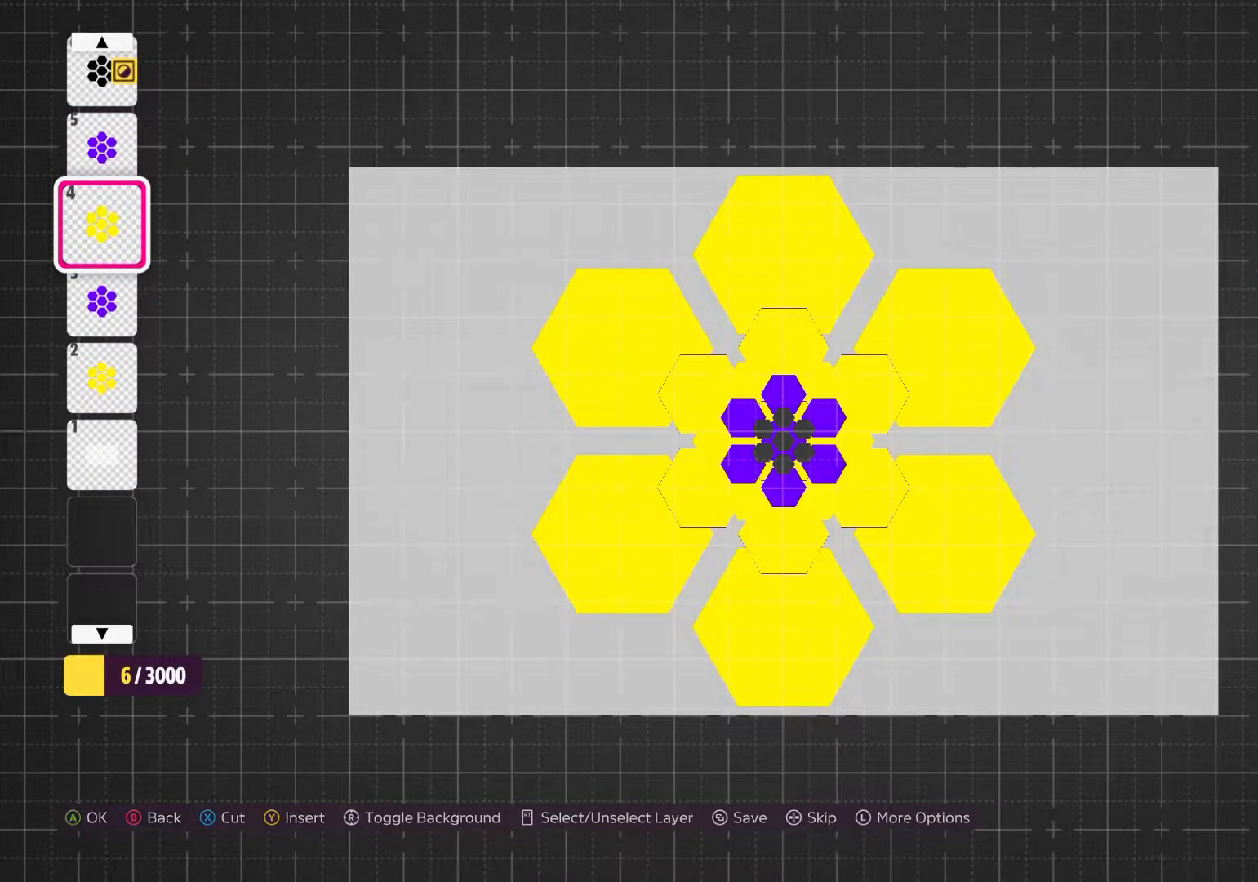
{"buttons": [], "left_stick": "center", "right_stick": "center", "events": [[83, "A", "up"]]}
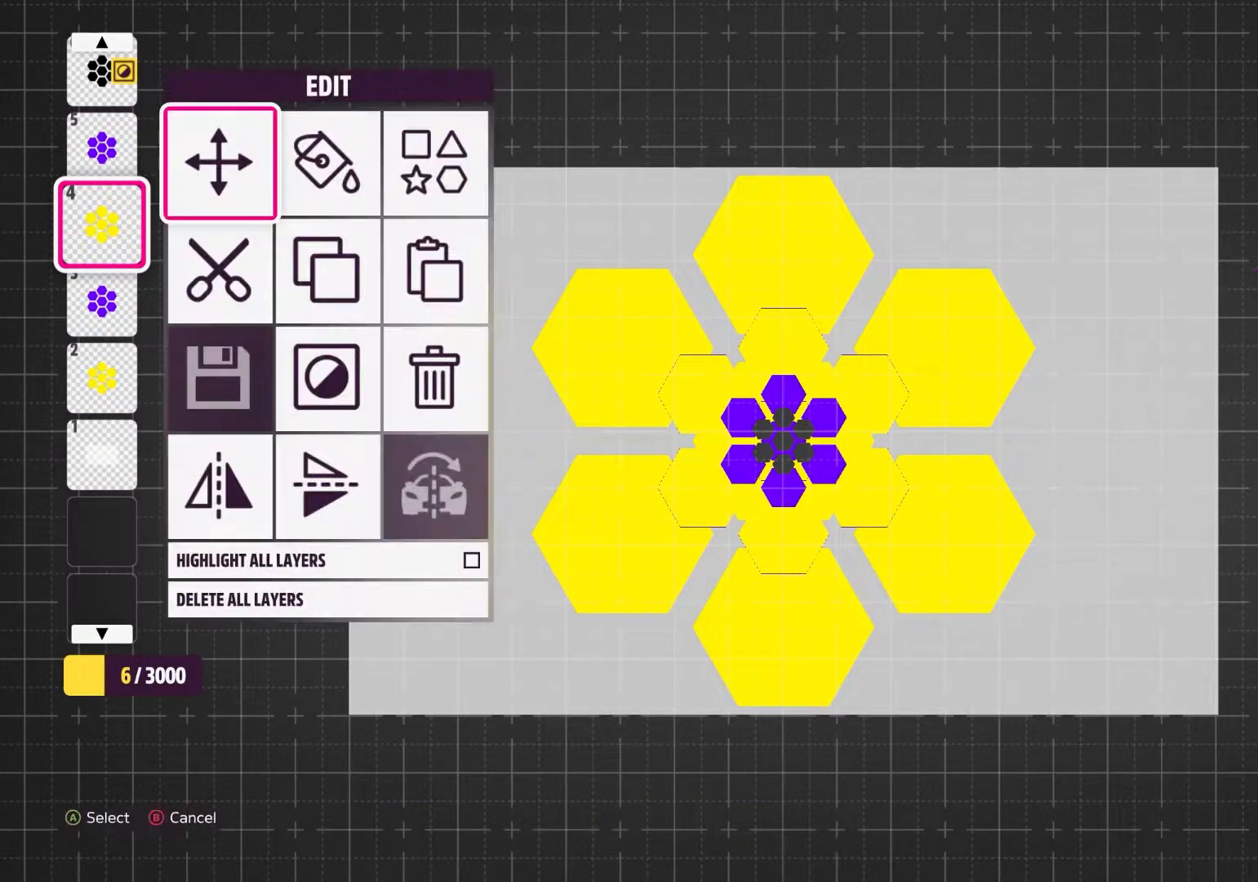
{"buttons": [], "left_stick": "center", "right_stick": "center", "events": []}
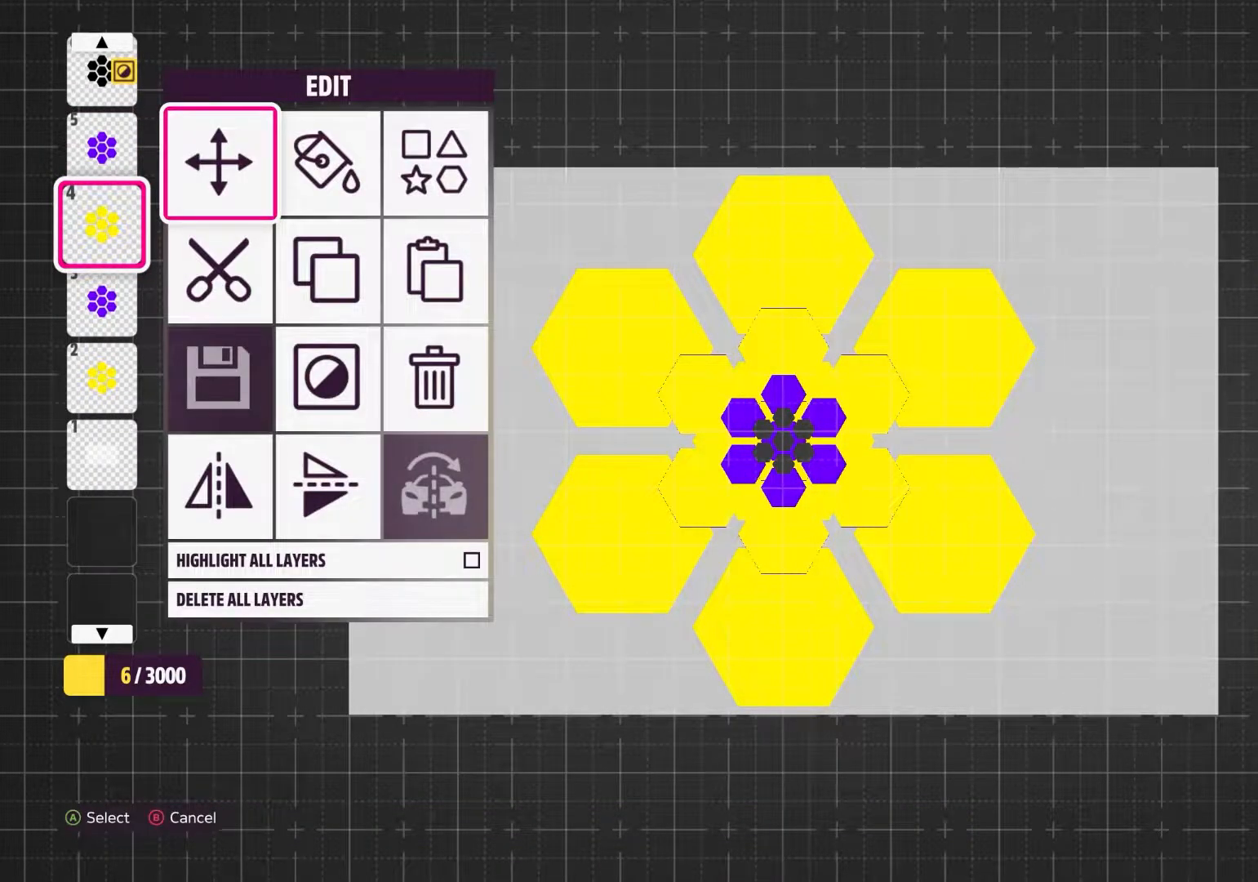
{"buttons": ["DPAD_DOWN"], "left_stick": "center", "right_stick": "center", "events": [[417, "DPAD_DOWN", "down"]]}
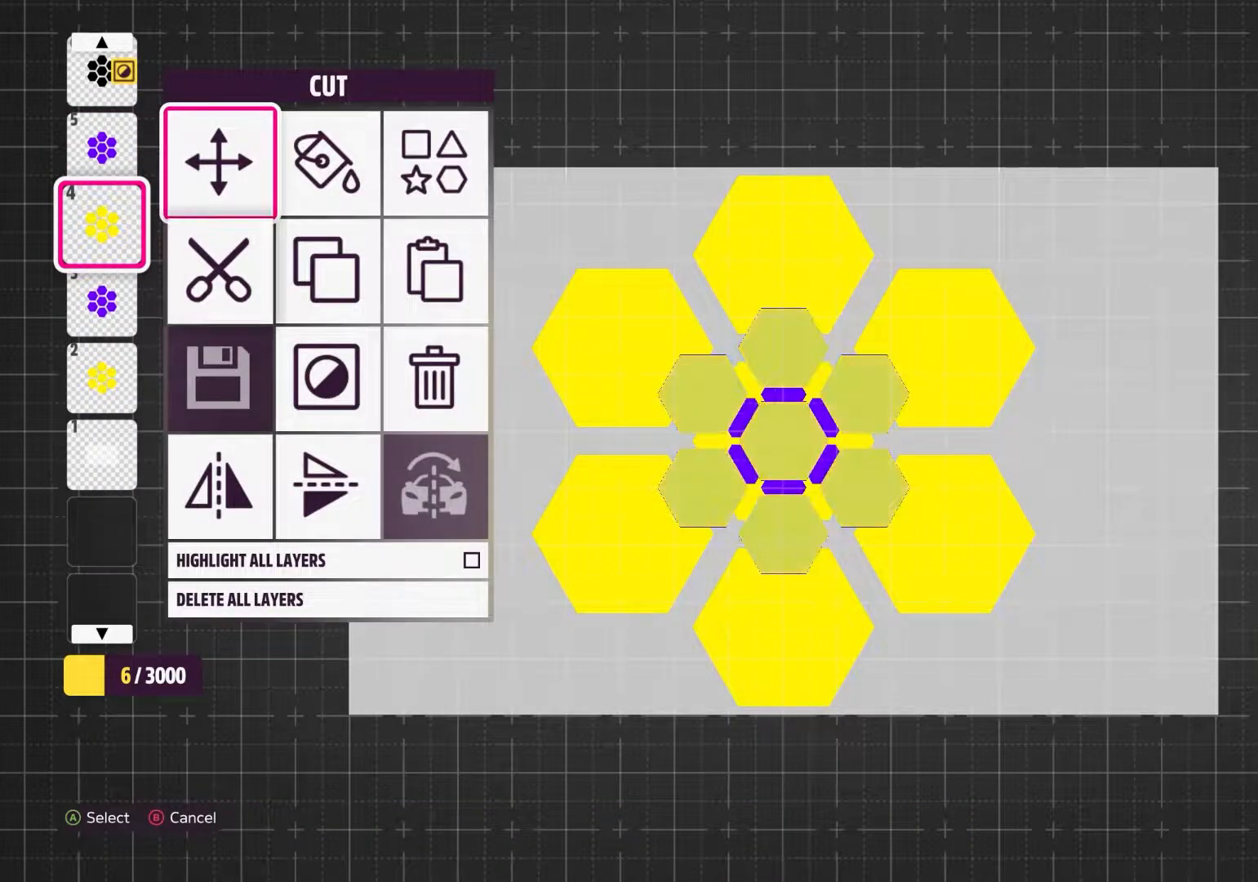
{"buttons": [], "left_stick": "center", "right_stick": "center", "events": [[133, "DPAD_DOWN", "up"]]}